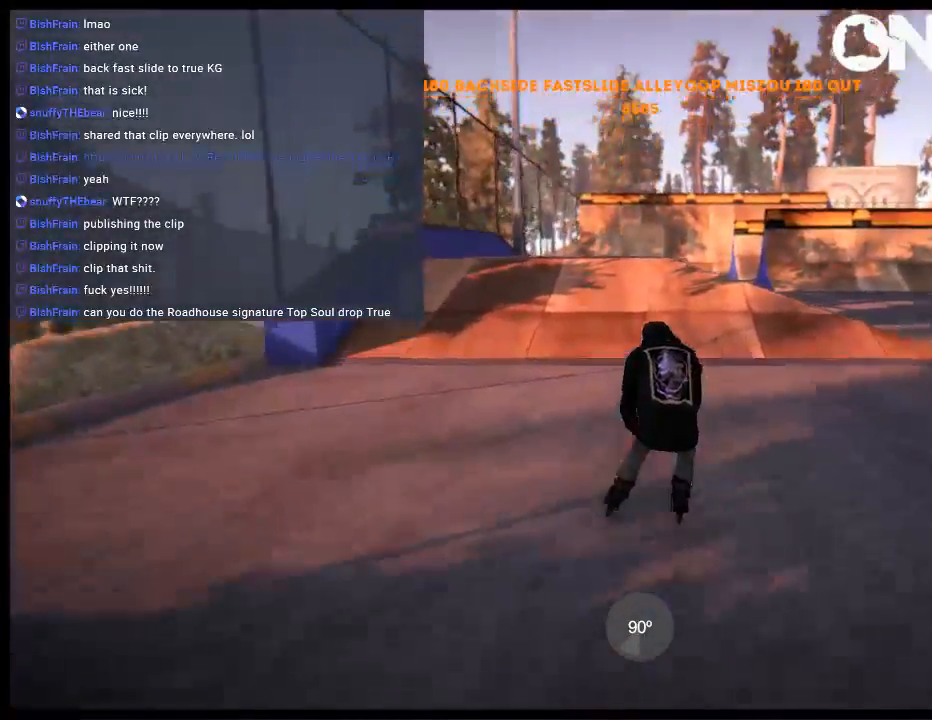
Gameplay with a controller (Xbox layout); each line is a JSON object with the inputs held at the frame after it. "events" lists button and stick changes between this image and that frame as [ms after this image, input, new state], when the widget could be followed in between. Not read: L3 R3.
{"buttons": ["A"], "left_stick": "center", "right_stick": "center", "events": [[83, "L2", "down"], [117, "DPAD_UP", "down"], [250, "DPAD_UP", "up"], [250, "L2", "up"], [283, "A", "down"]]}
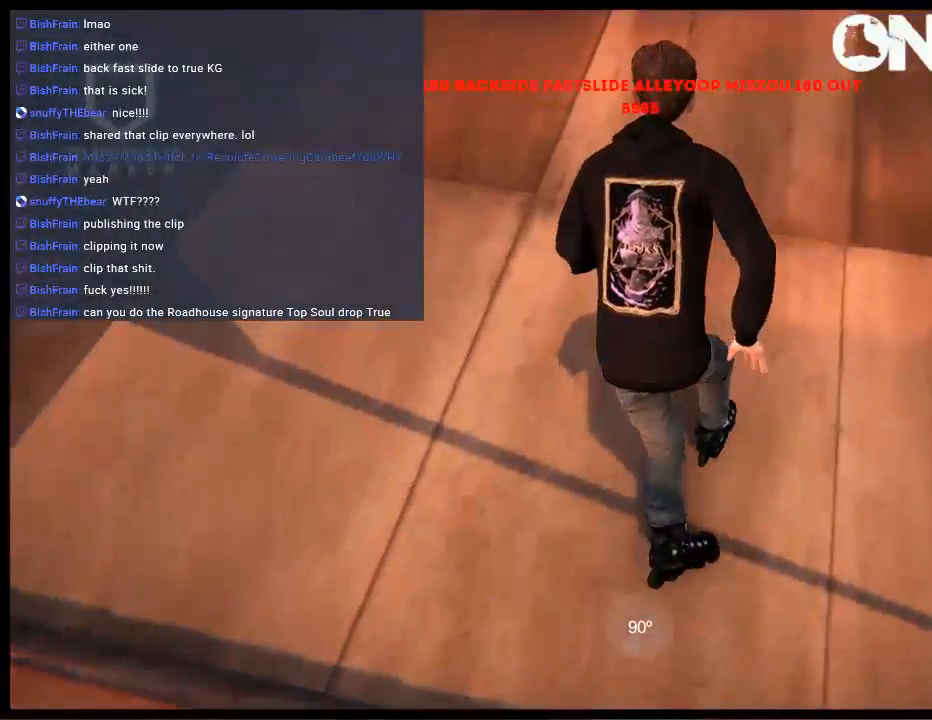
{"buttons": ["A"], "left_stick": "center", "right_stick": "center", "events": []}
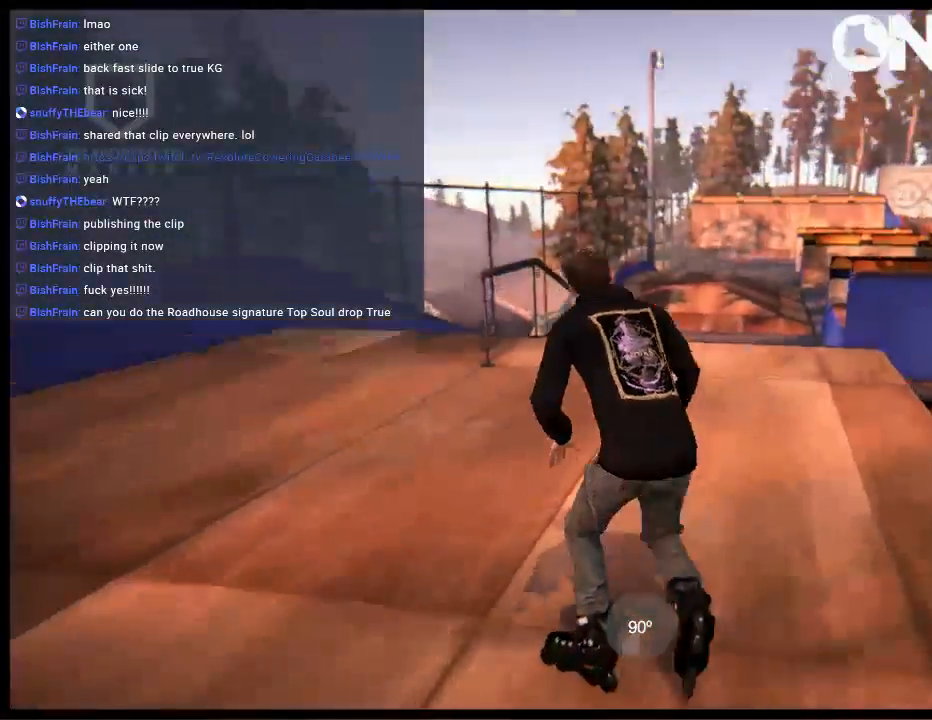
{"buttons": ["R2"], "left_stick": "center", "right_stick": "center", "events": [[67, "A", "up"], [267, "left_stick", "left"], [433, "left_stick", "center"], [500, "R2", "down"]]}
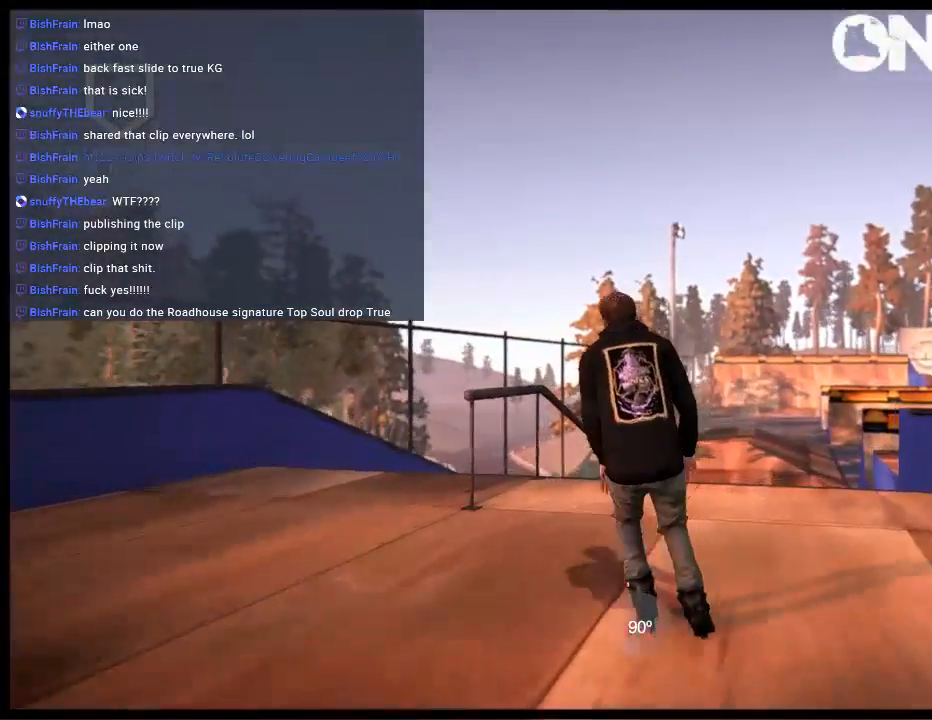
{"buttons": ["R1", "R2"], "left_stick": "center", "right_stick": "center", "events": [[367, "left_stick", "left"], [467, "R1", "down"], [467, "left_stick", "center"]]}
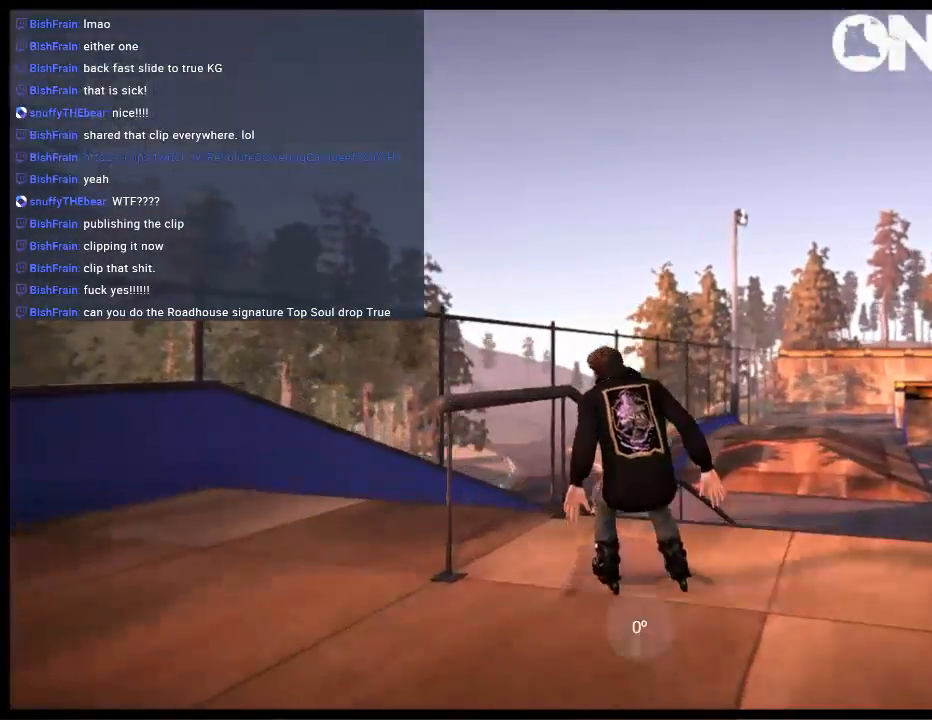
{"buttons": ["R1"], "left_stick": "center", "right_stick": "left", "events": [[67, "R2", "up"], [67, "right_stick", "left"]]}
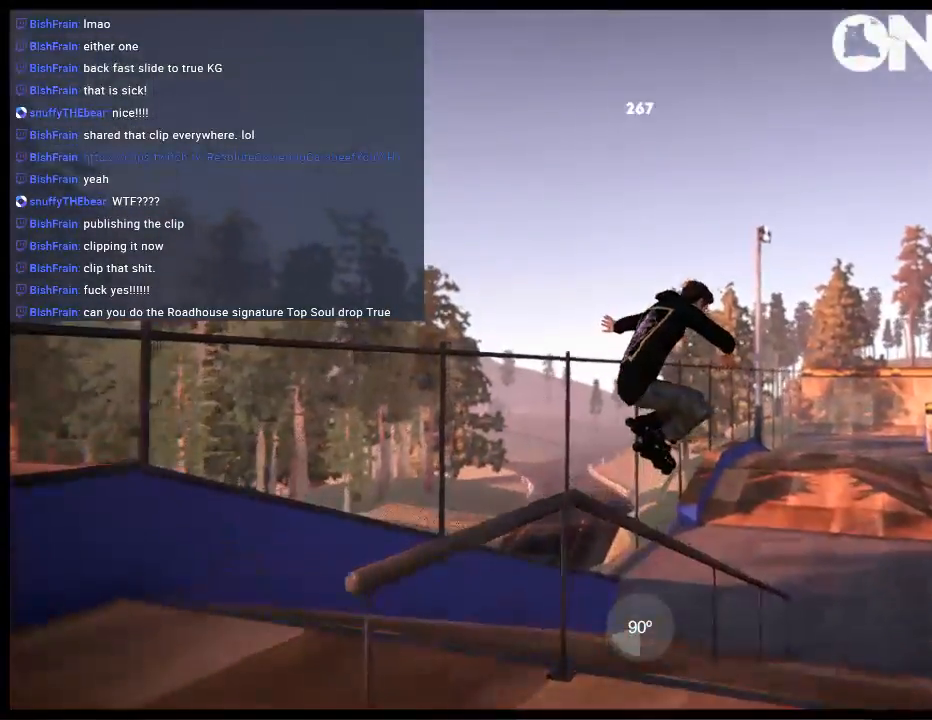
{"buttons": [], "left_stick": "up", "right_stick": "right", "events": [[50, "R1", "up"], [83, "right_stick", "center"], [183, "left_stick", "up"], [217, "right_stick", "right"]]}
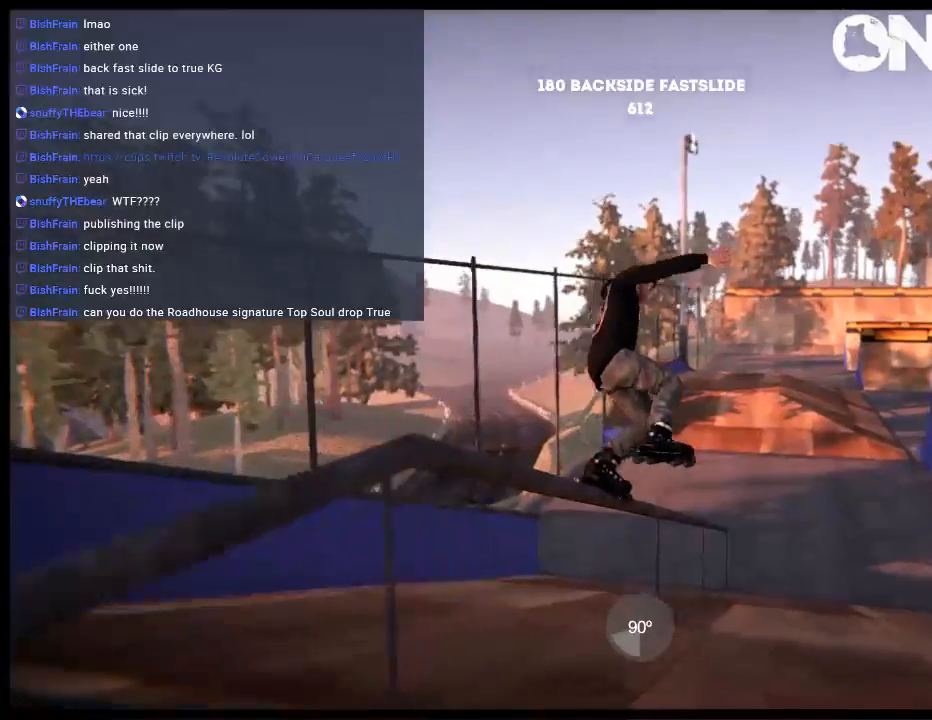
{"buttons": ["DPAD_RIGHT"], "left_stick": "center", "right_stick": "center", "events": [[250, "left_stick", "center"], [250, "right_stick", "center"], [383, "DPAD_RIGHT", "down"]]}
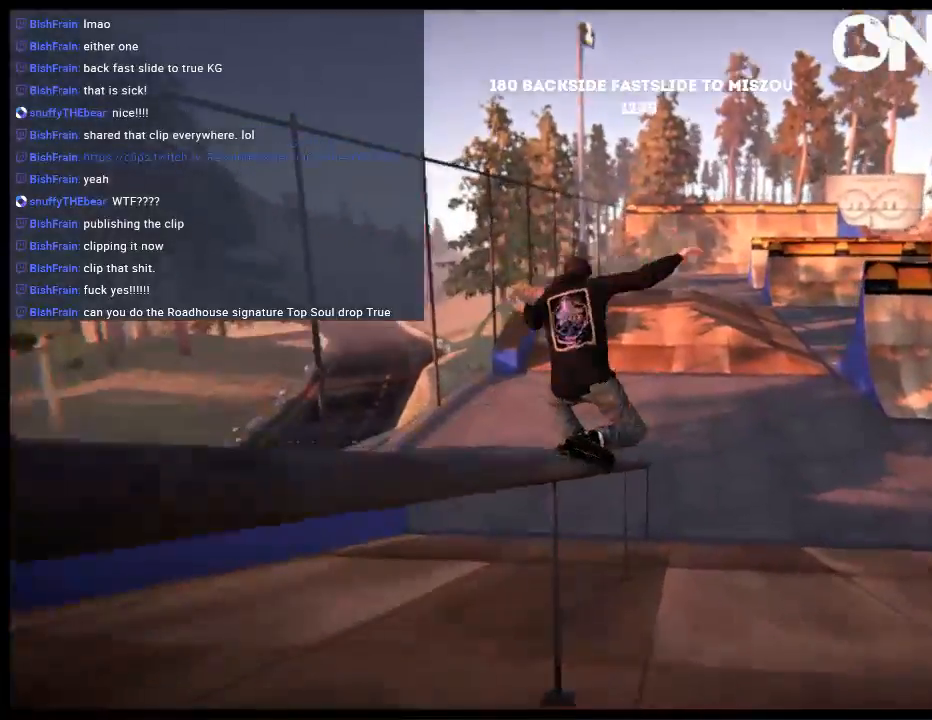
{"buttons": ["A"], "left_stick": "center", "right_stick": "center", "events": [[17, "DPAD_RIGHT", "up"], [150, "DPAD_UP", "down"], [150, "L2", "down"], [283, "A", "down"], [317, "DPAD_UP", "up"], [317, "L2", "up"]]}
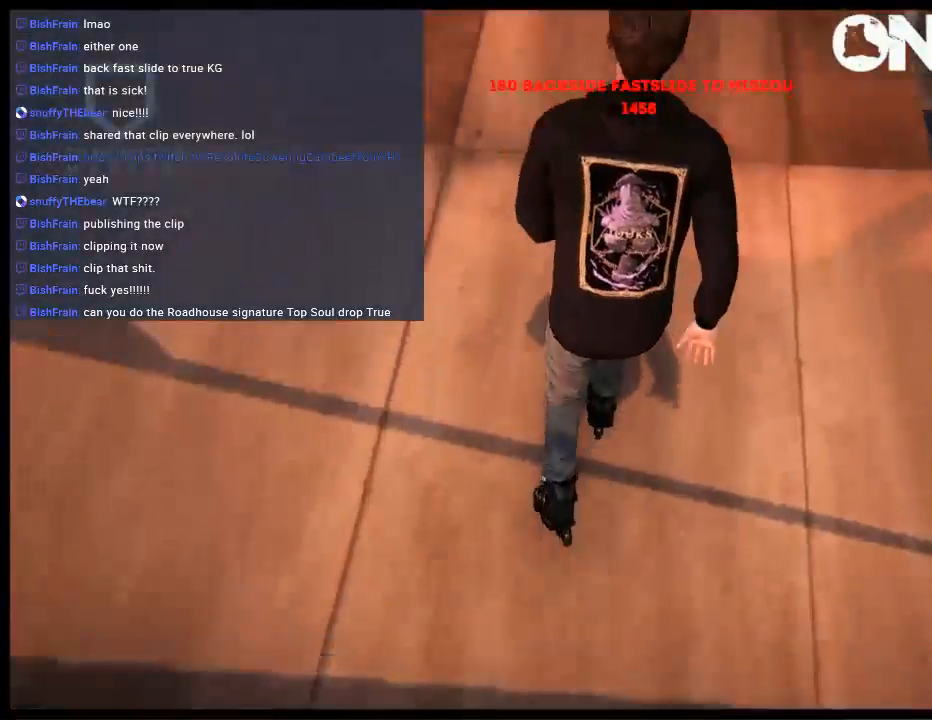
{"buttons": [], "left_stick": "center", "right_stick": "center", "events": [[300, "left_stick", "left"], [467, "left_stick", "center"], [500, "A", "up"]]}
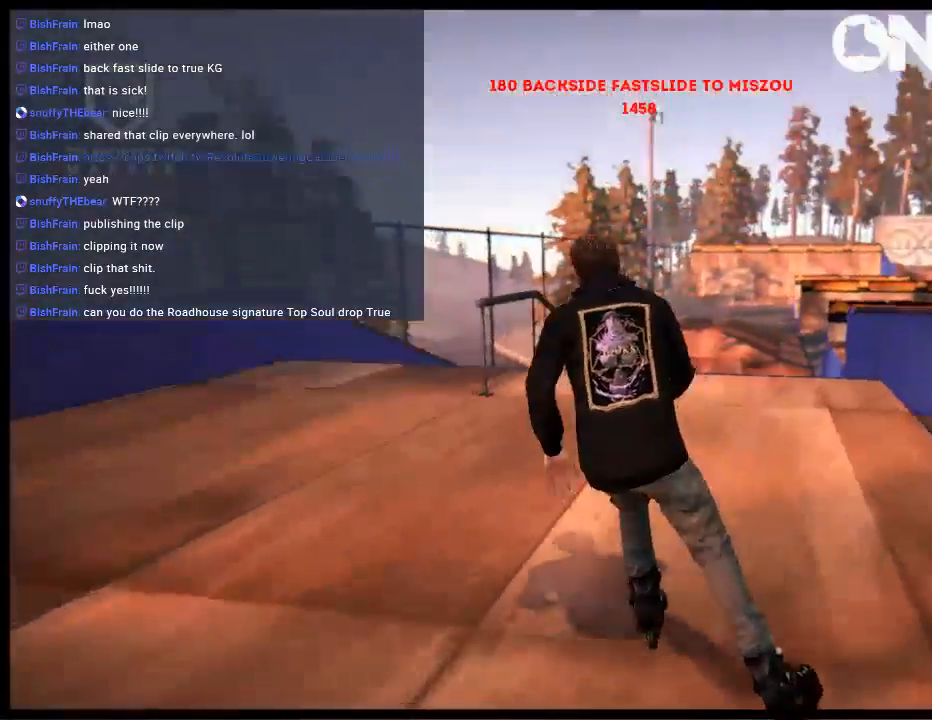
{"buttons": ["R2"], "left_stick": "center", "right_stick": "center", "events": [[333, "R2", "down"]]}
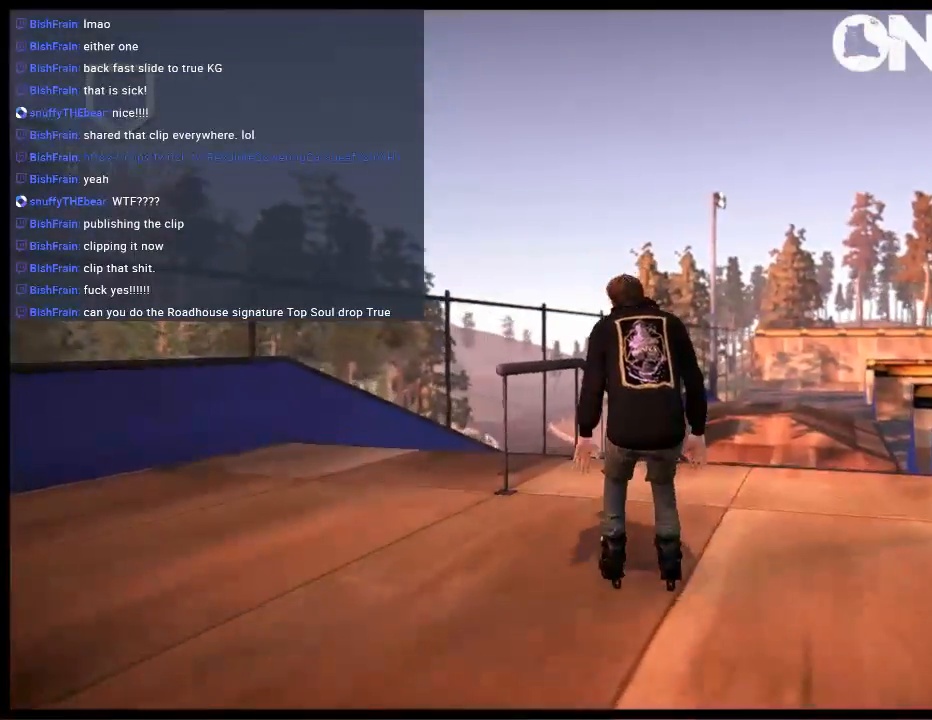
{"buttons": ["R1"], "left_stick": "center", "right_stick": "left", "events": [[233, "R1", "down"], [300, "R2", "up"], [300, "right_stick", "left"]]}
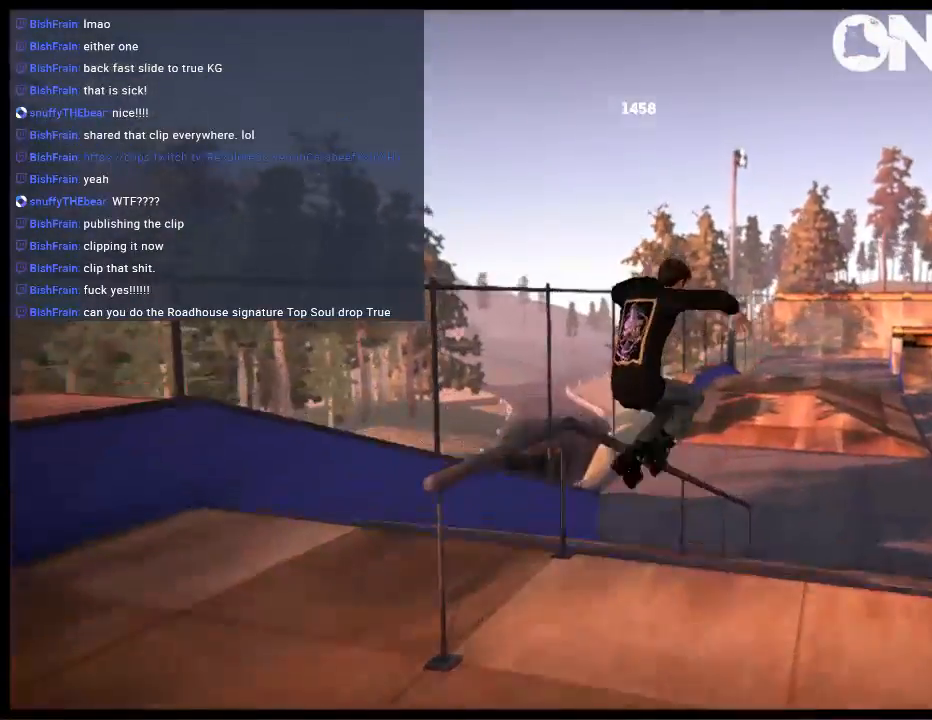
{"buttons": [], "left_stick": "center", "right_stick": "center", "events": [[383, "R1", "up"], [433, "right_stick", "center"]]}
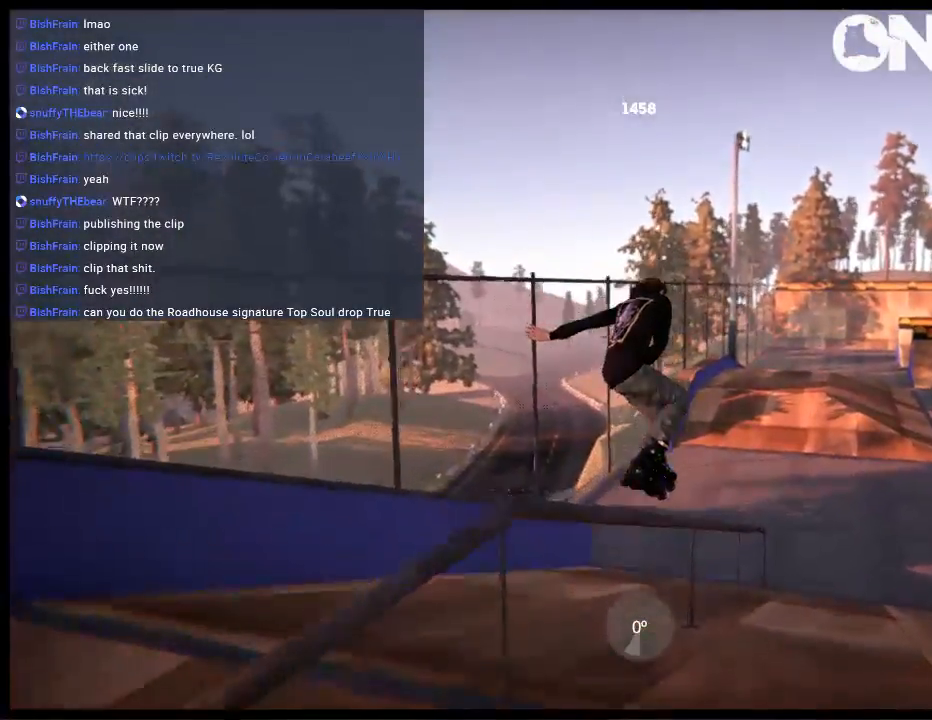
{"buttons": ["R1"], "left_stick": "up", "right_stick": "right", "events": [[100, "R1", "down"], [100, "left_stick", "up"], [100, "right_stick", "right"]]}
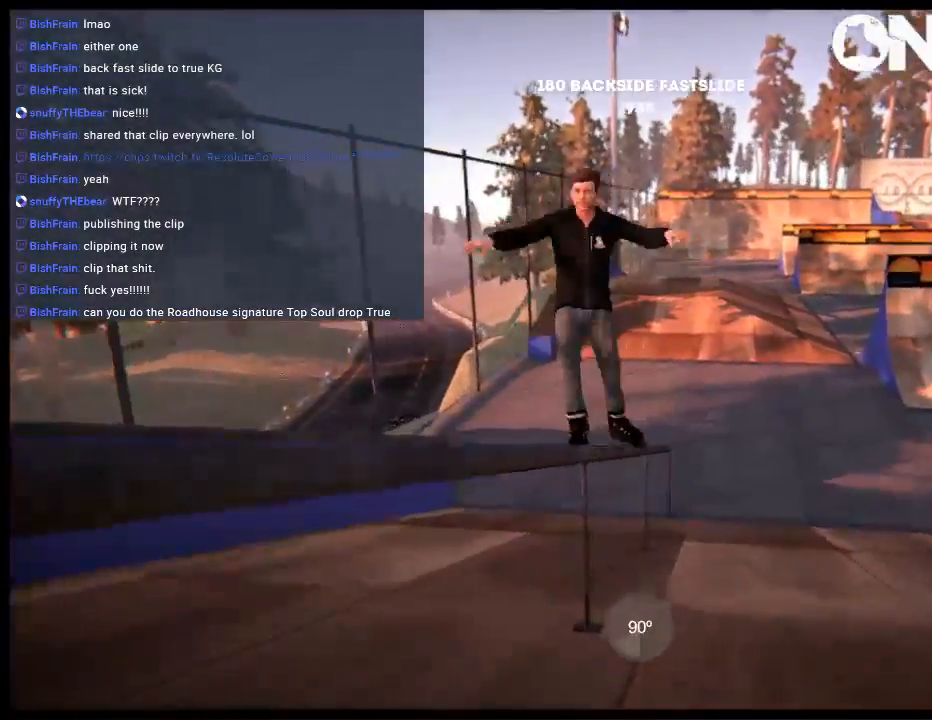
{"buttons": ["DPAD_RIGHT"], "left_stick": "center", "right_stick": "center", "events": [[83, "R1", "up"], [150, "left_stick", "center"], [150, "right_stick", "center"], [417, "DPAD_RIGHT", "down"]]}
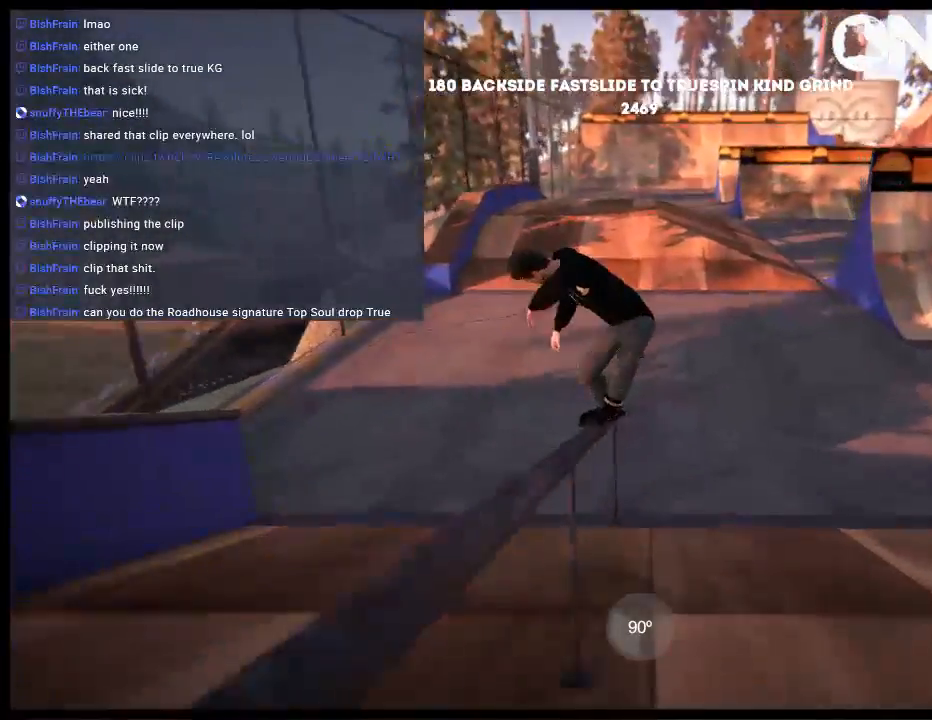
{"buttons": ["DPAD_RIGHT"], "left_stick": "center", "right_stick": "center", "events": [[17, "R2", "down"], [83, "R1", "down"], [117, "DPAD_UP", "down"], [150, "R2", "up"], [283, "DPAD_UP", "up"], [283, "R1", "up"]]}
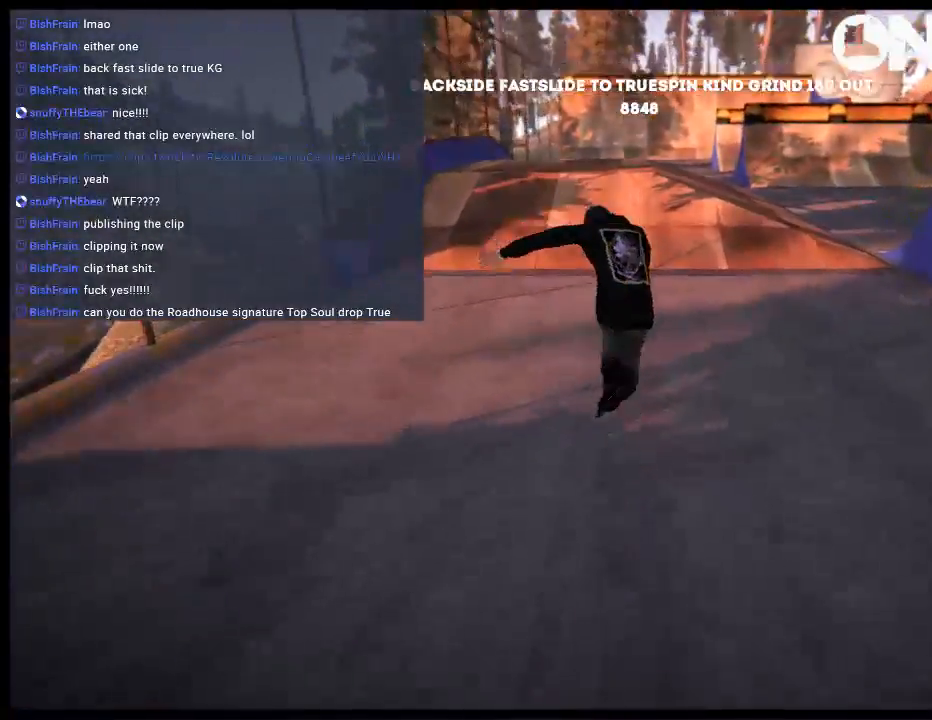
{"buttons": [], "left_stick": "center", "right_stick": "center", "events": [[367, "DPAD_RIGHT", "up"]]}
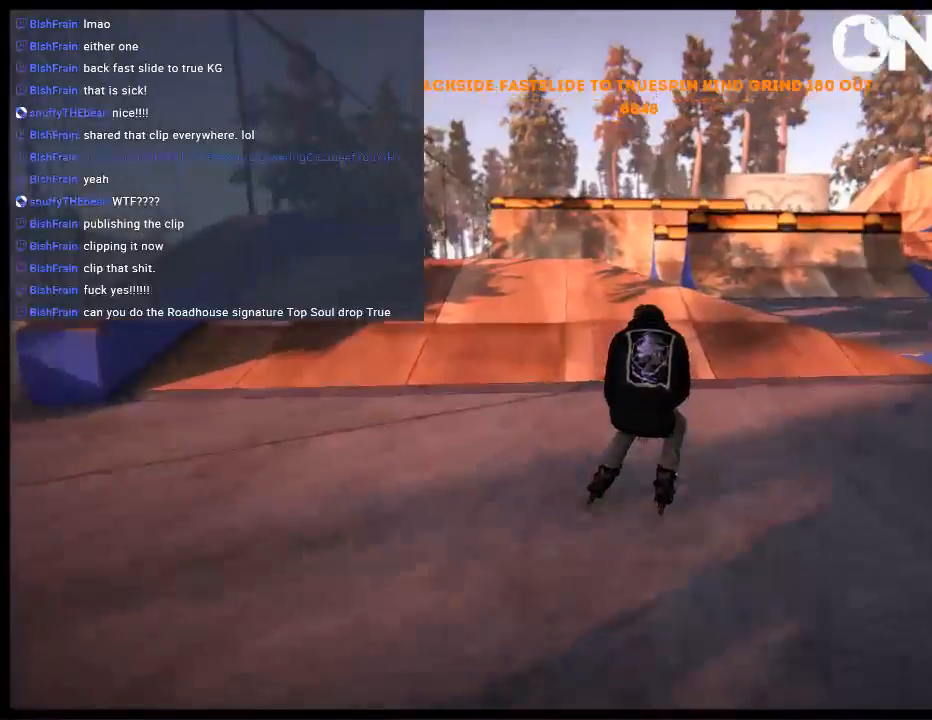
{"buttons": ["A"], "left_stick": "center", "right_stick": "center", "events": [[200, "START", "down"], [367, "START", "up"], [500, "A", "down"]]}